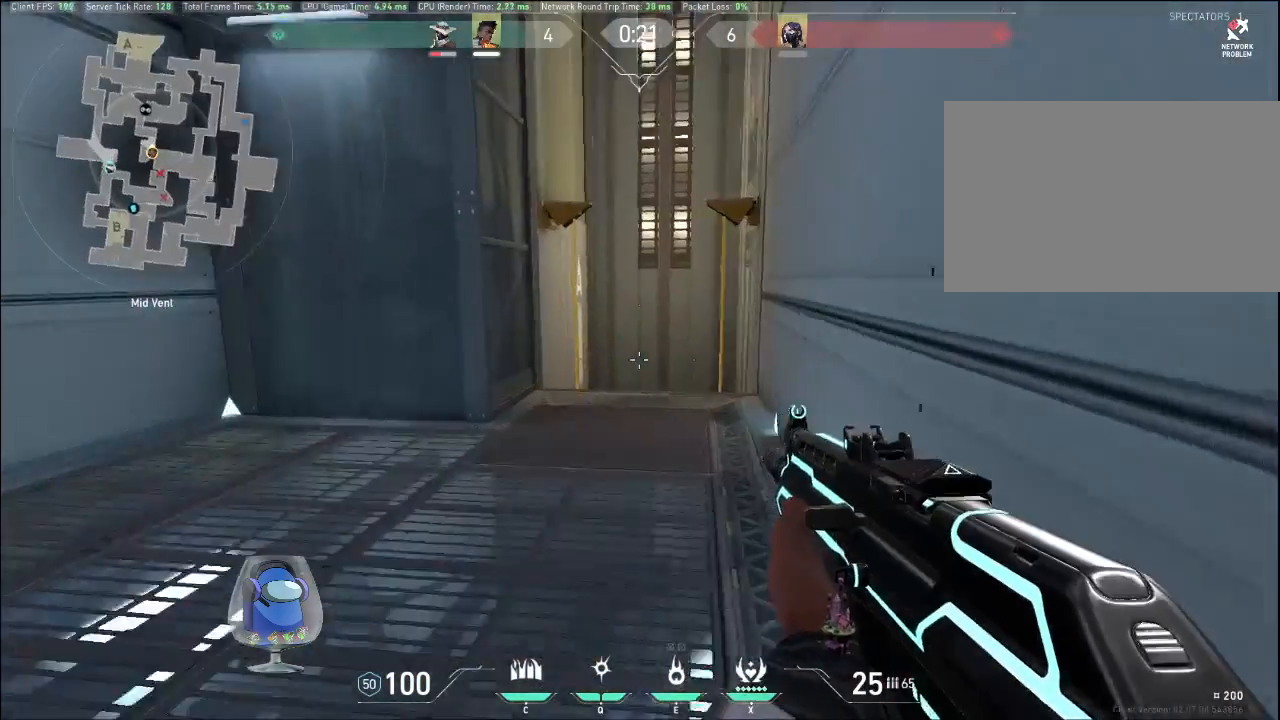
Gameplay with keyboard and mouse; each line is a JSON object with the keys and mouse buttons held at the frame after it. "events" lists presses ("down") and releases ("up") of "a", "c", "ctrl", "d", "e", "f", "q", "r", "s", "shift", "space", "tab", "v", "w", "x", "z", "mouse_left", "mouse_wheel", "mouse_right", "mouse_mb4" and "mouse_mb5" between this image and that frame as [ms after this image, input, new state], when the widget could be followed in between. "mouse_left", "mouse_wheel", "mouse_right", "mouse_mb4", "mouse_mb5" = the "left", "wheel", "right", "mb4", "mb5" buttons of the "mouse" list. No other keys are recorded. "wheel" means that the mouse wheel is clicked or scrolled. Mouse movement is not recorded.
{"keys": ["w"], "mouse": [], "events": []}
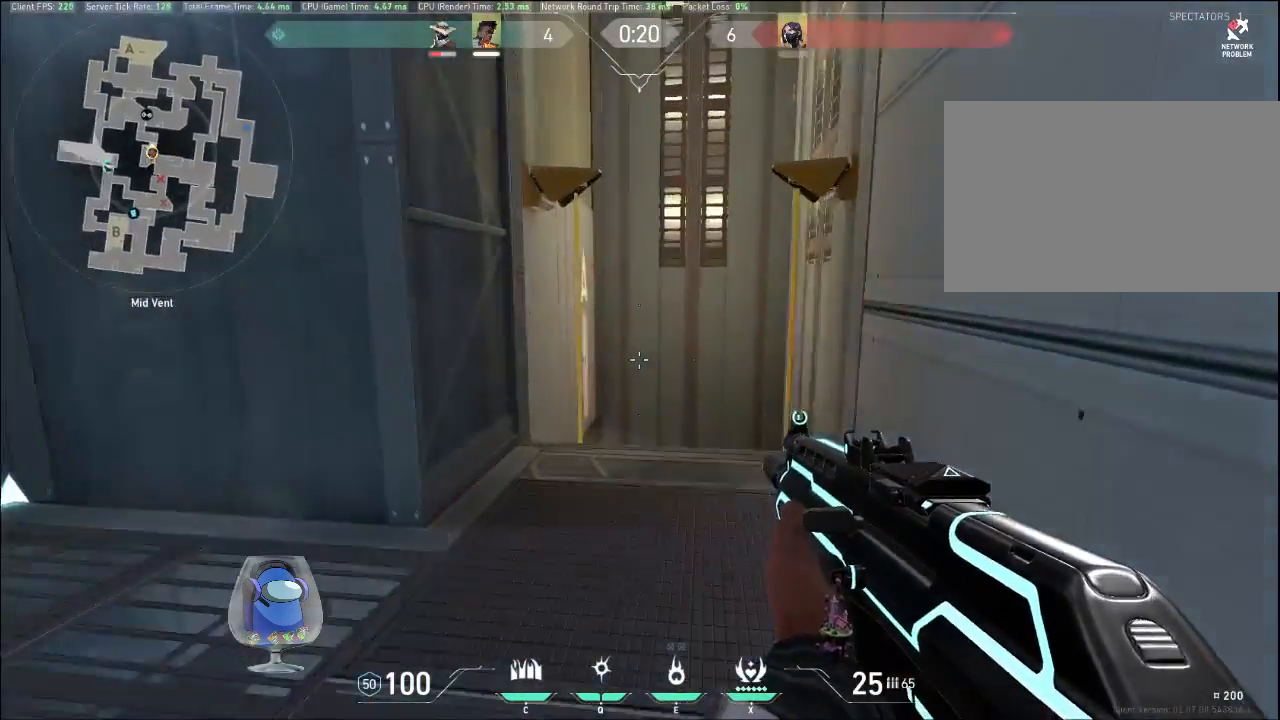
{"keys": ["d", "w"], "mouse": [], "events": [[33, "d", "down"]]}
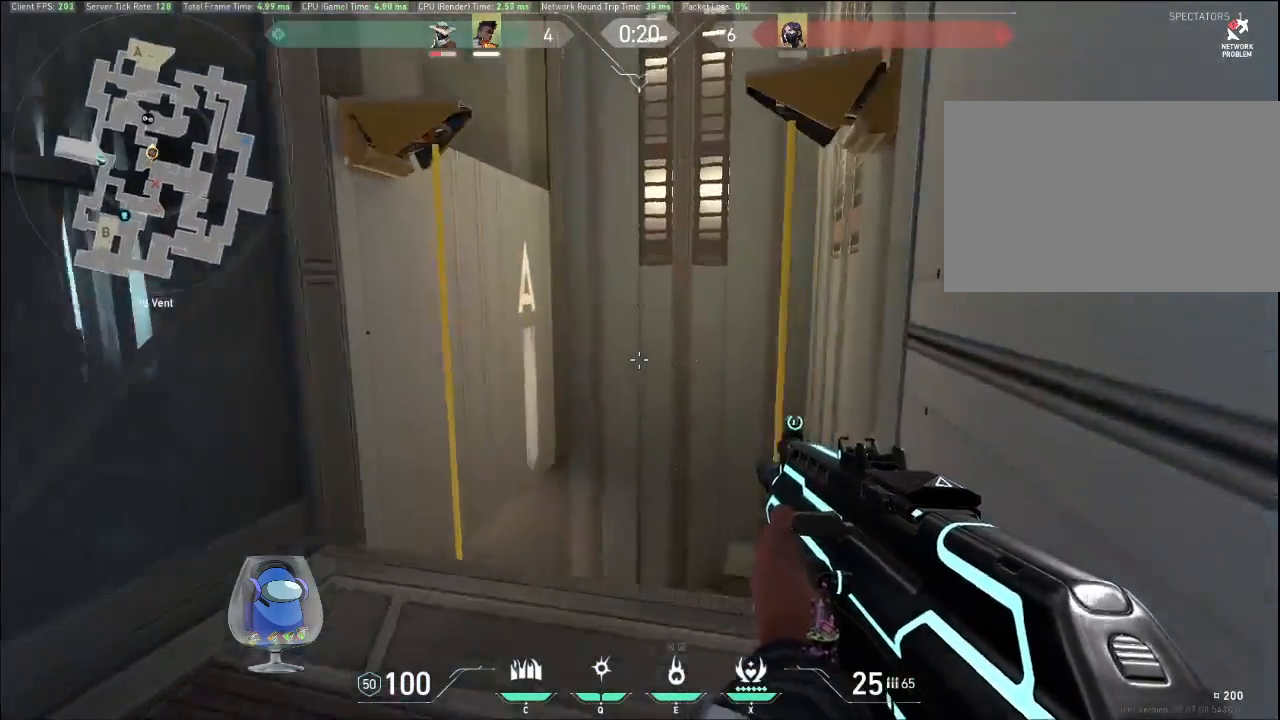
{"keys": ["w"], "mouse": [], "events": [[100, "d", "up"]]}
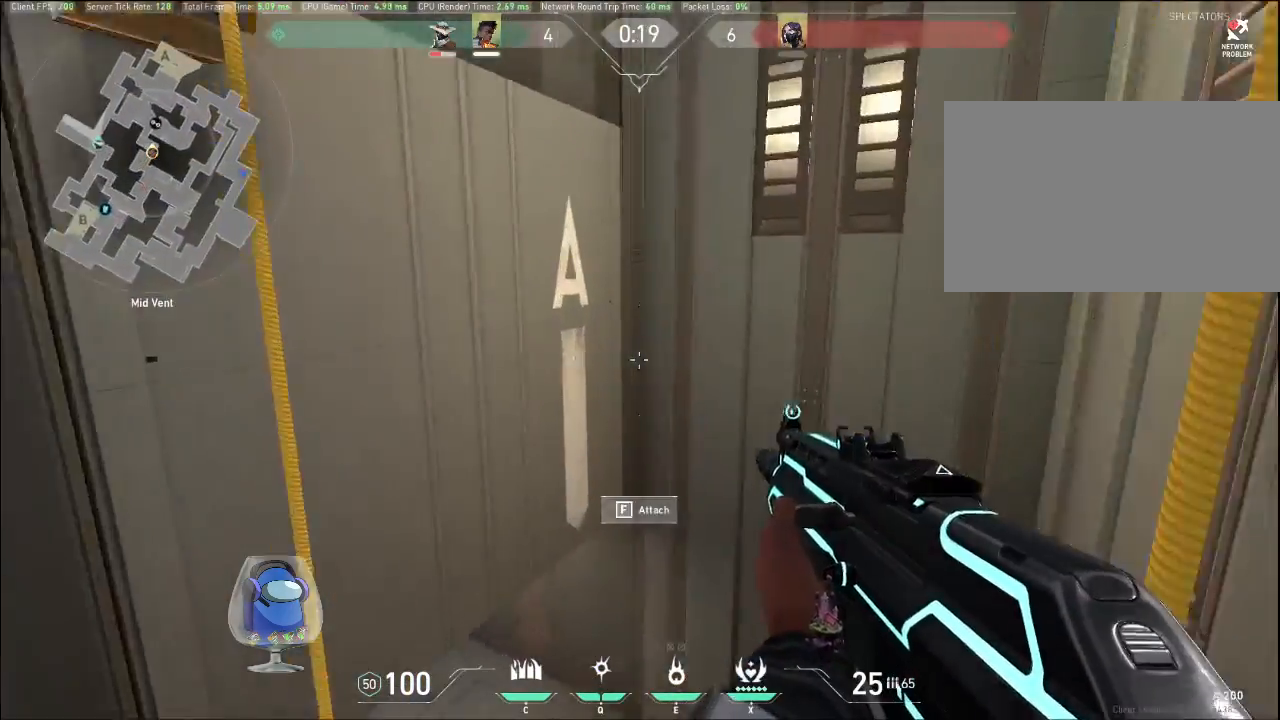
{"keys": ["a", "w"], "mouse": [], "events": [[300, "a", "down"]]}
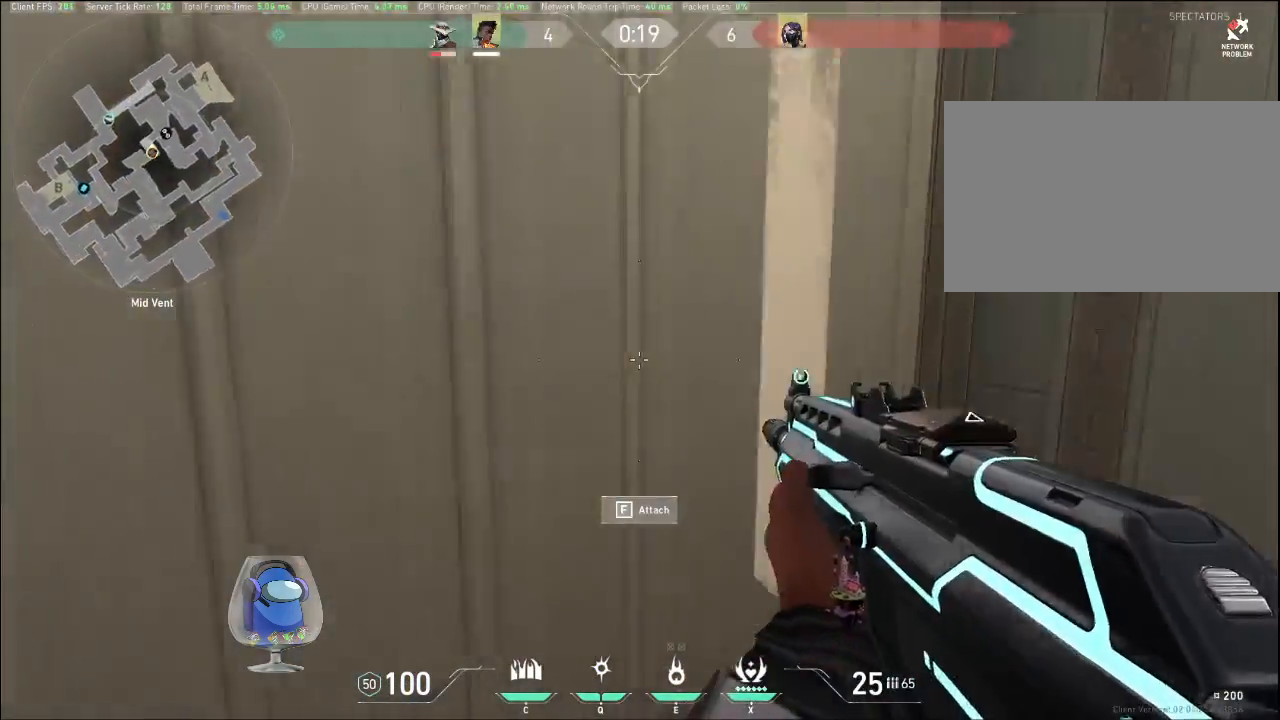
{"keys": ["w"], "mouse": [], "events": [[233, "a", "up"]]}
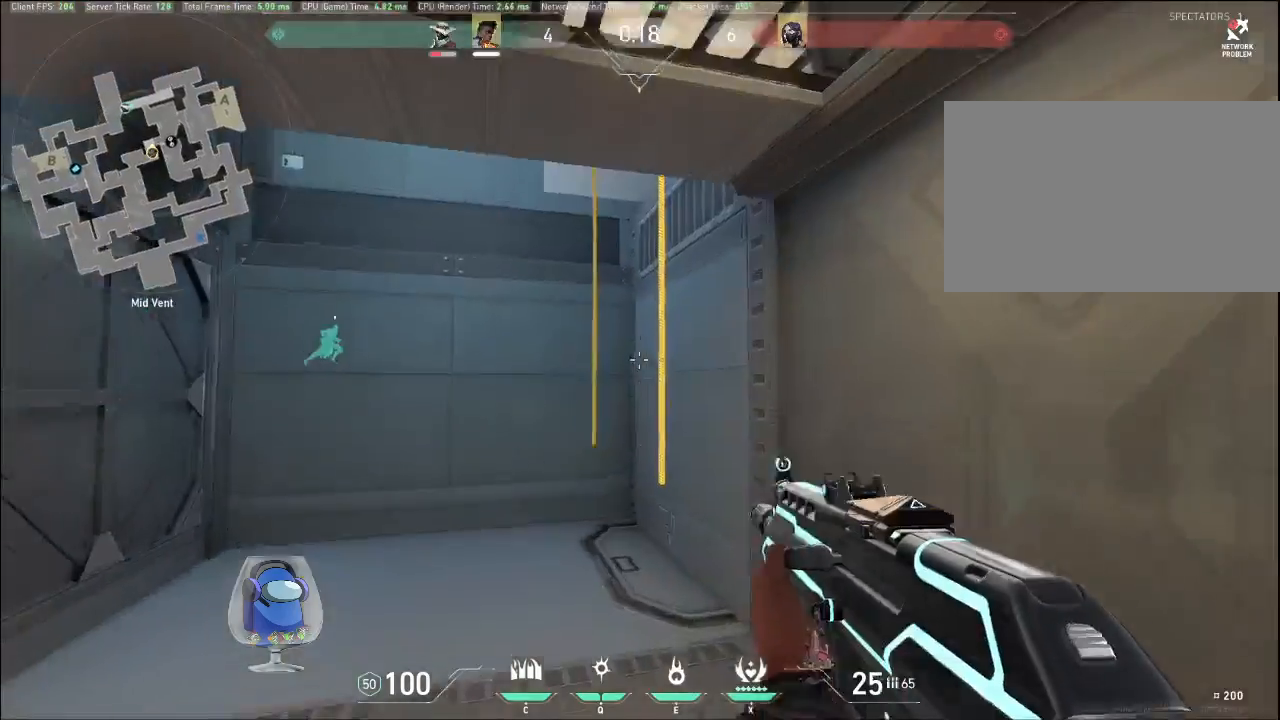
{"keys": ["f", "w"], "mouse": [], "events": [[467, "f", "down"]]}
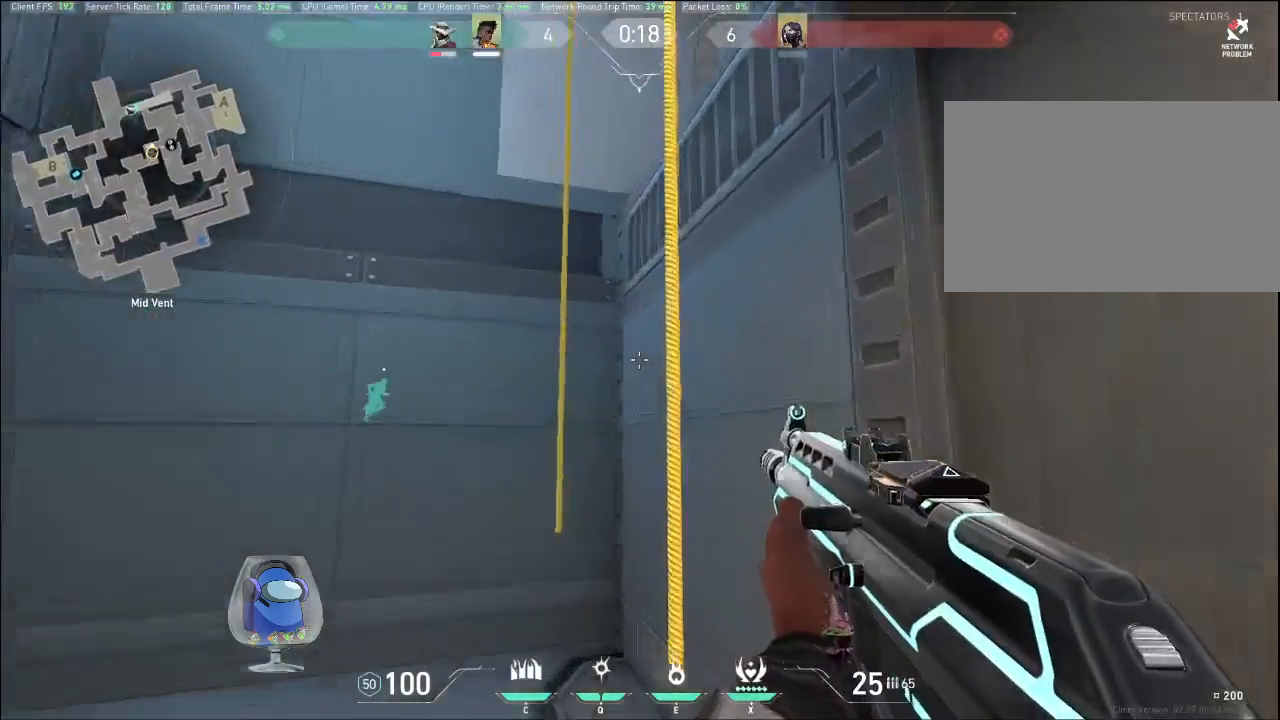
{"keys": ["f", "w"], "mouse": [], "events": []}
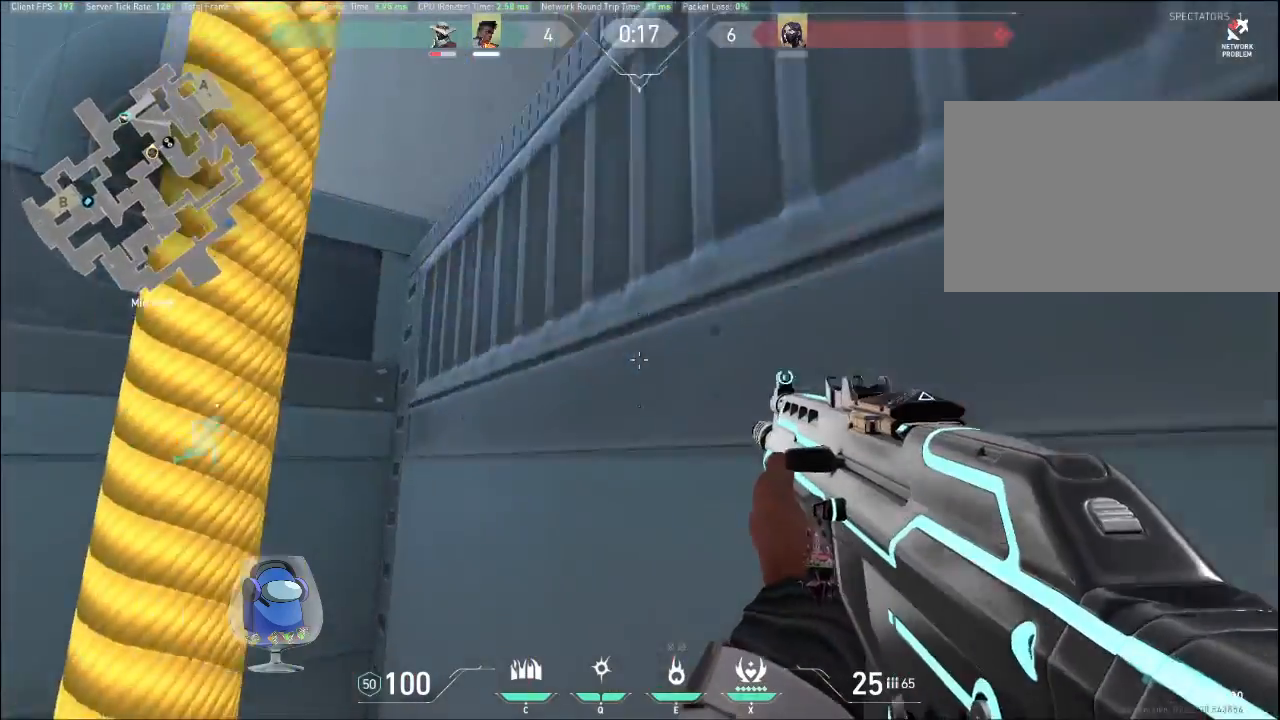
{"keys": ["w"], "mouse": [], "events": [[67, "f", "up"]]}
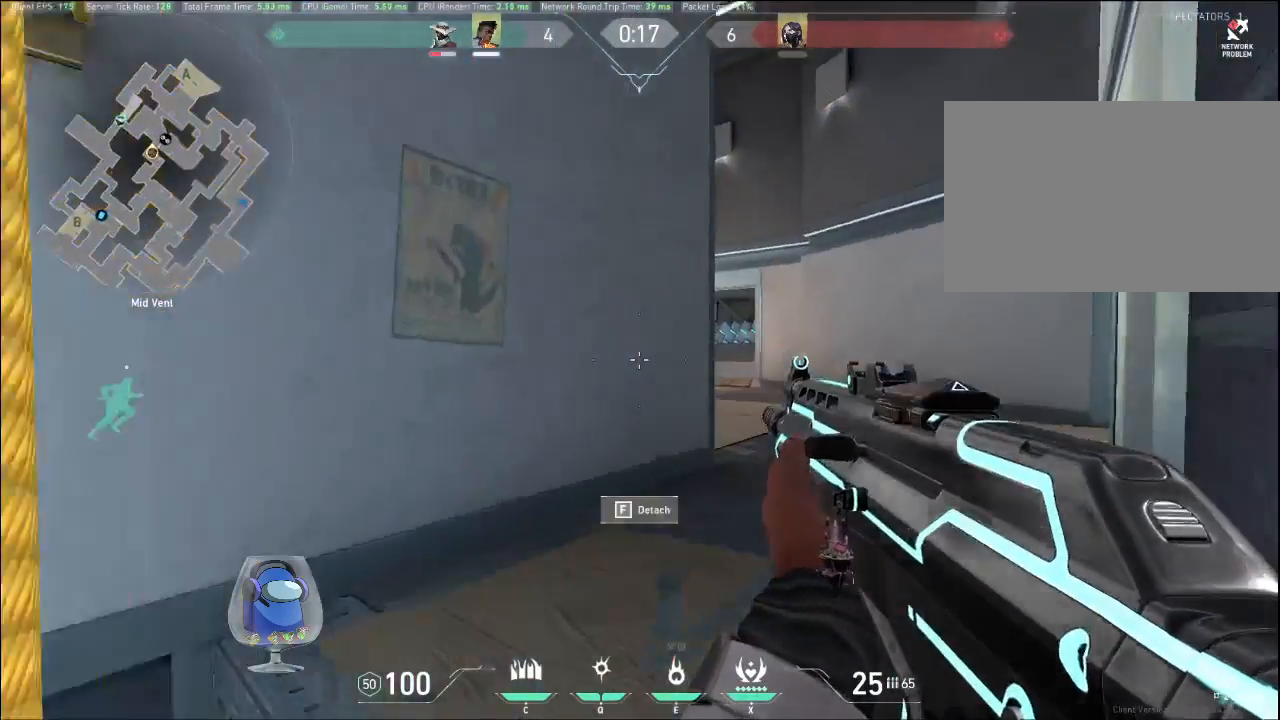
{"keys": ["w"], "mouse": [], "events": []}
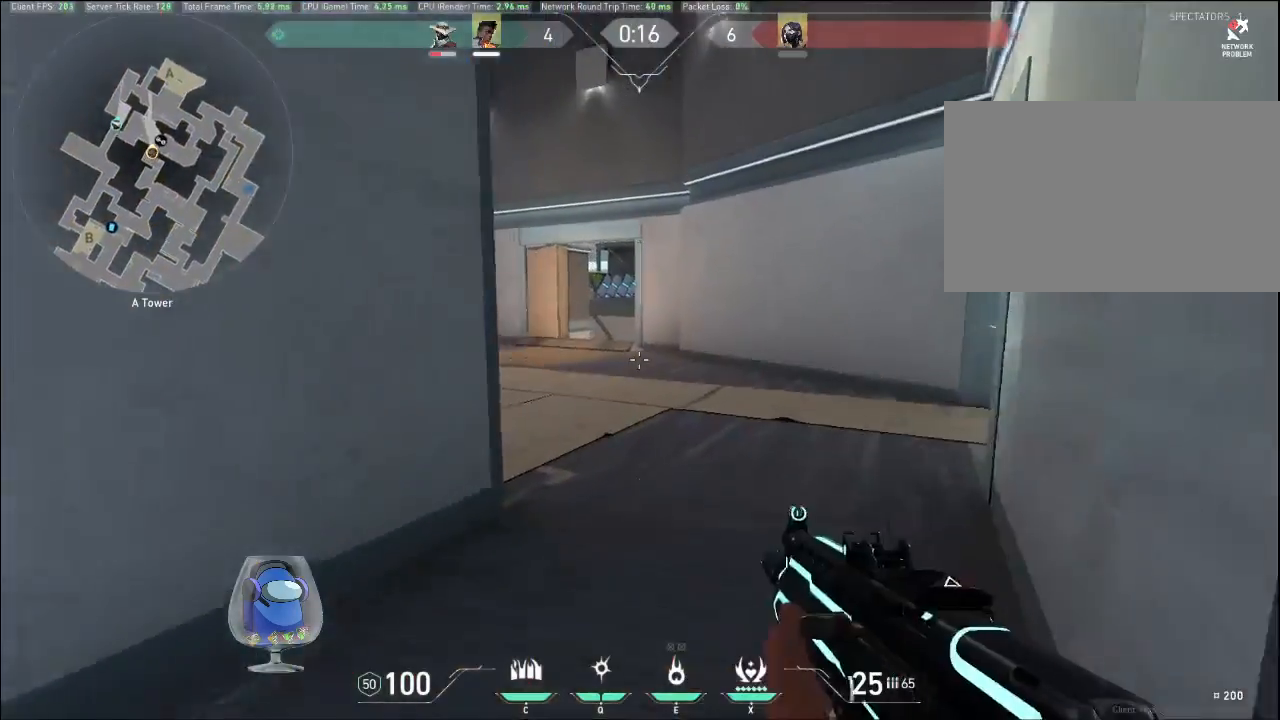
{"keys": ["w"], "mouse": [], "events": []}
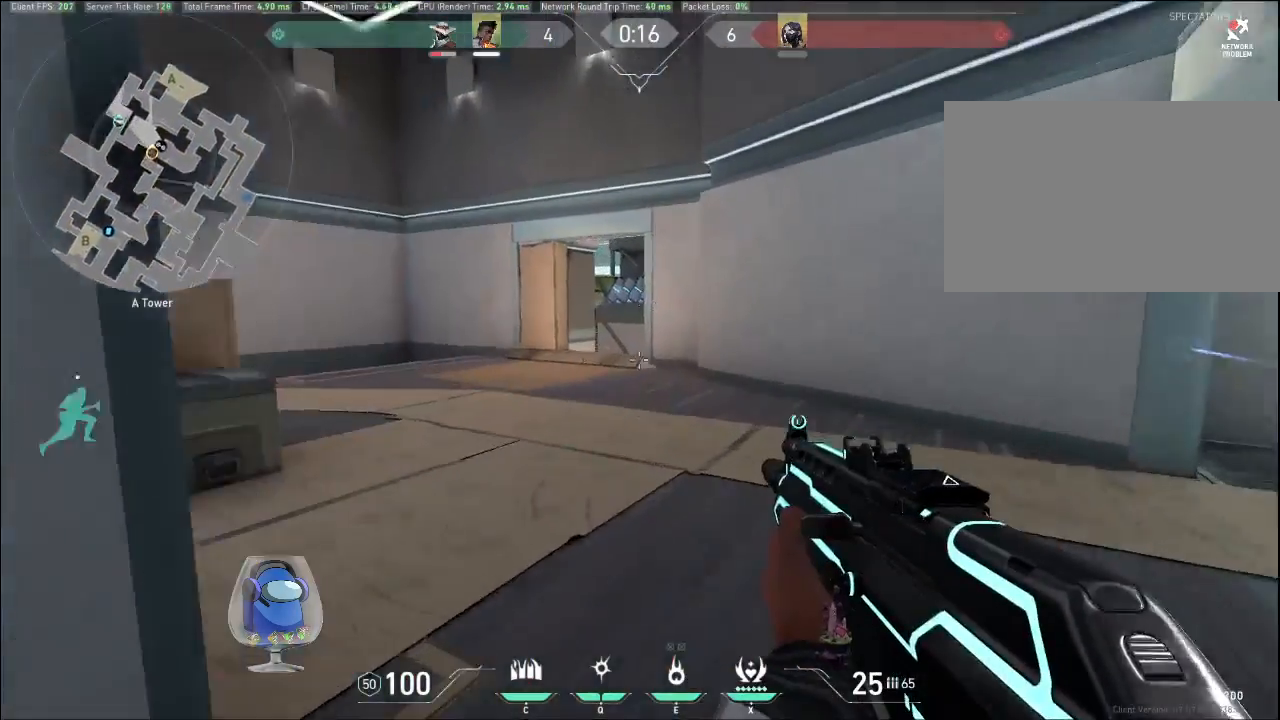
{"keys": ["w"], "mouse": [], "events": []}
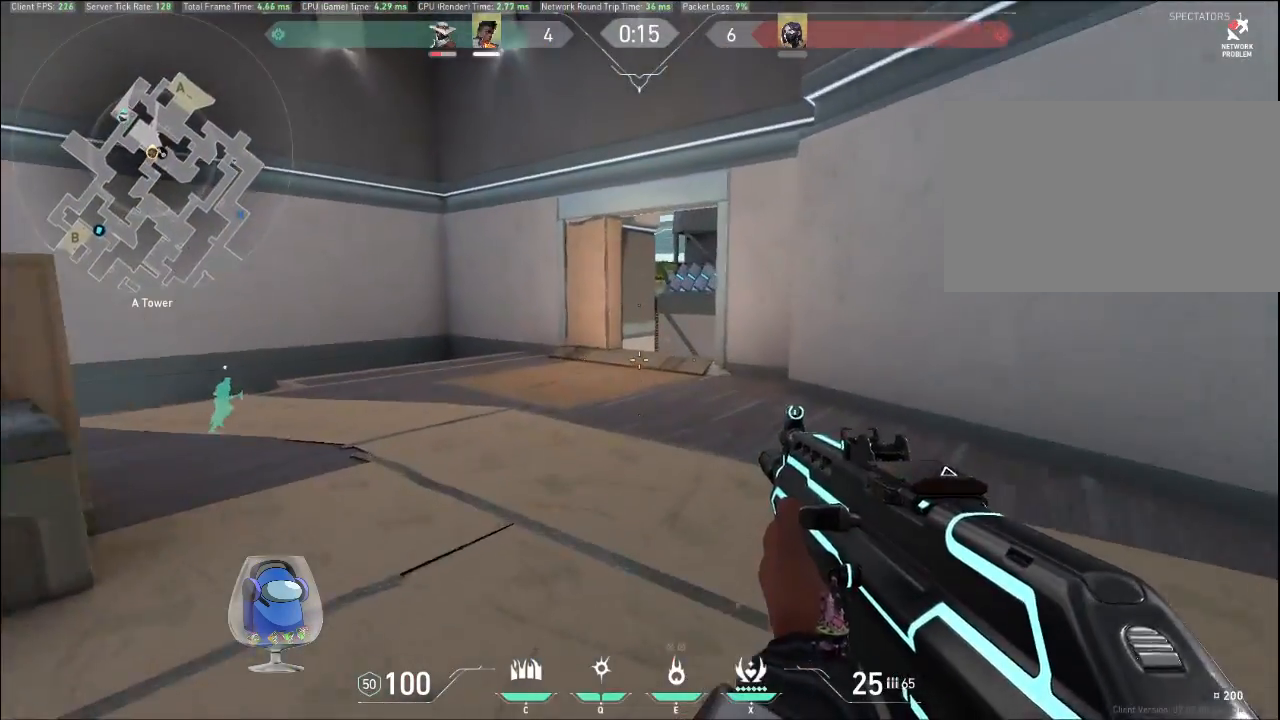
{"keys": ["a", "w"], "mouse": [], "events": [[300, "a", "down"]]}
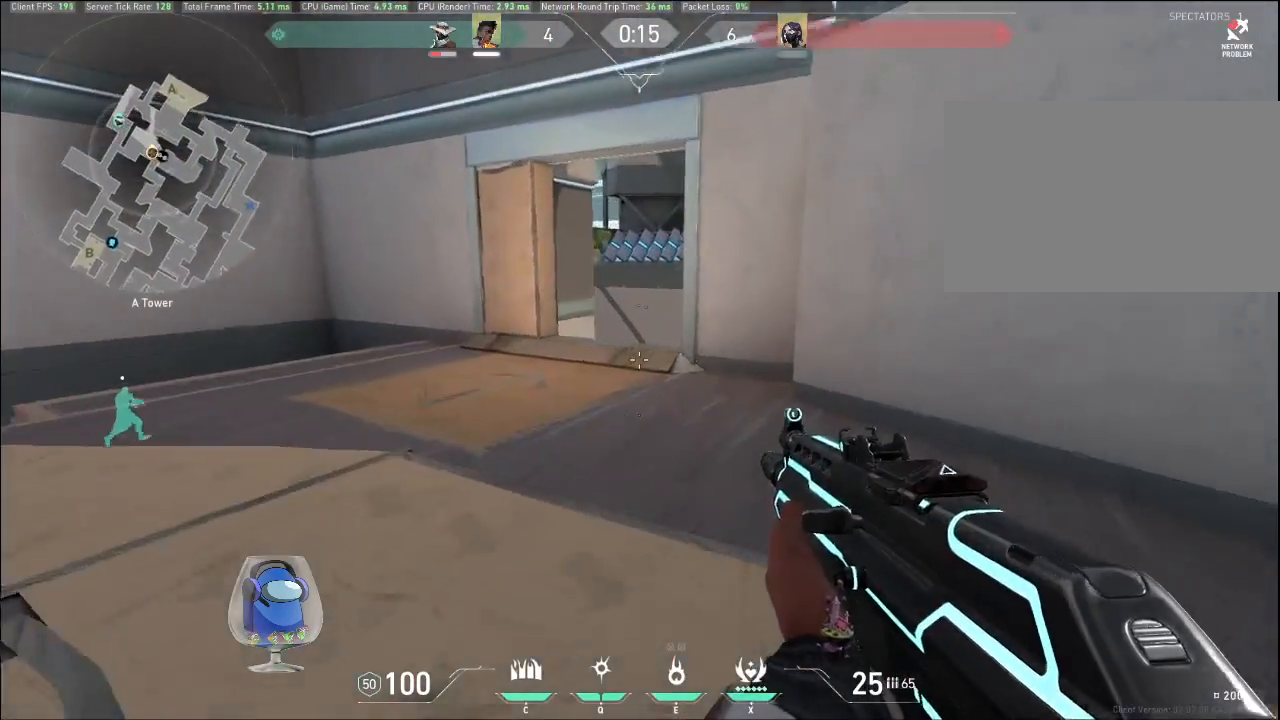
{"keys": ["a", "w"], "mouse": [], "events": []}
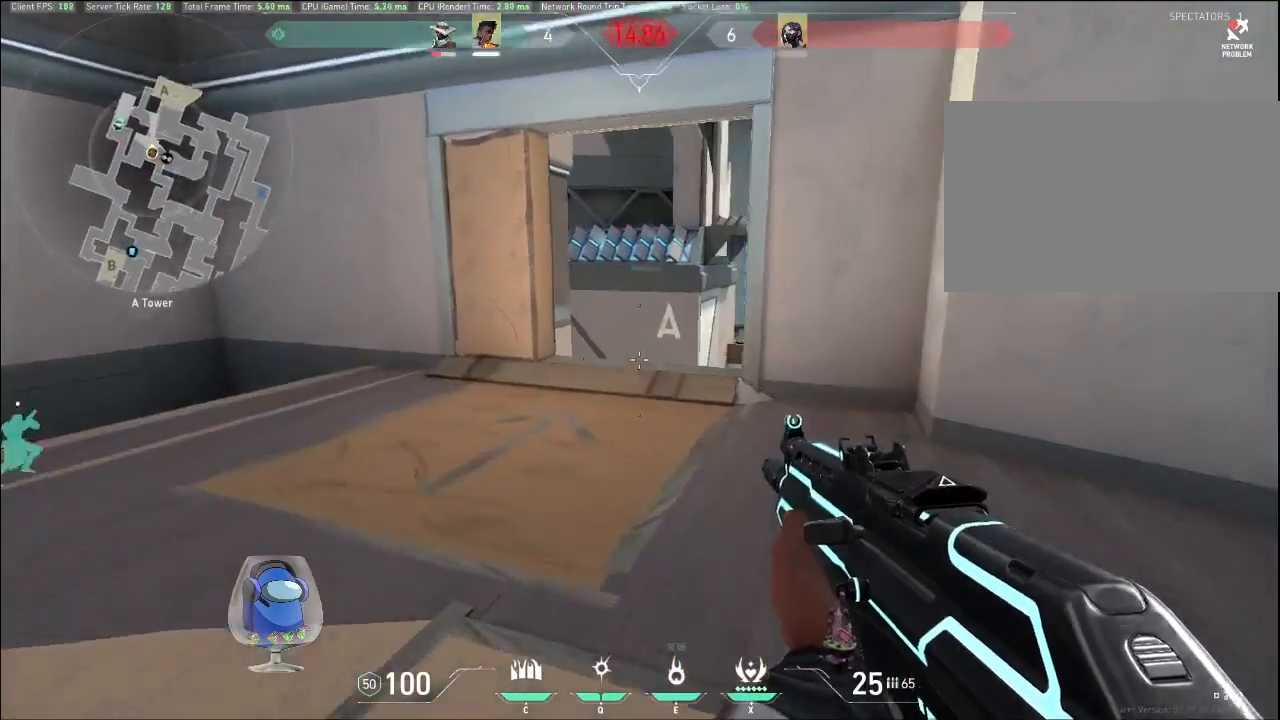
{"keys": ["a", "w"], "mouse": [], "events": []}
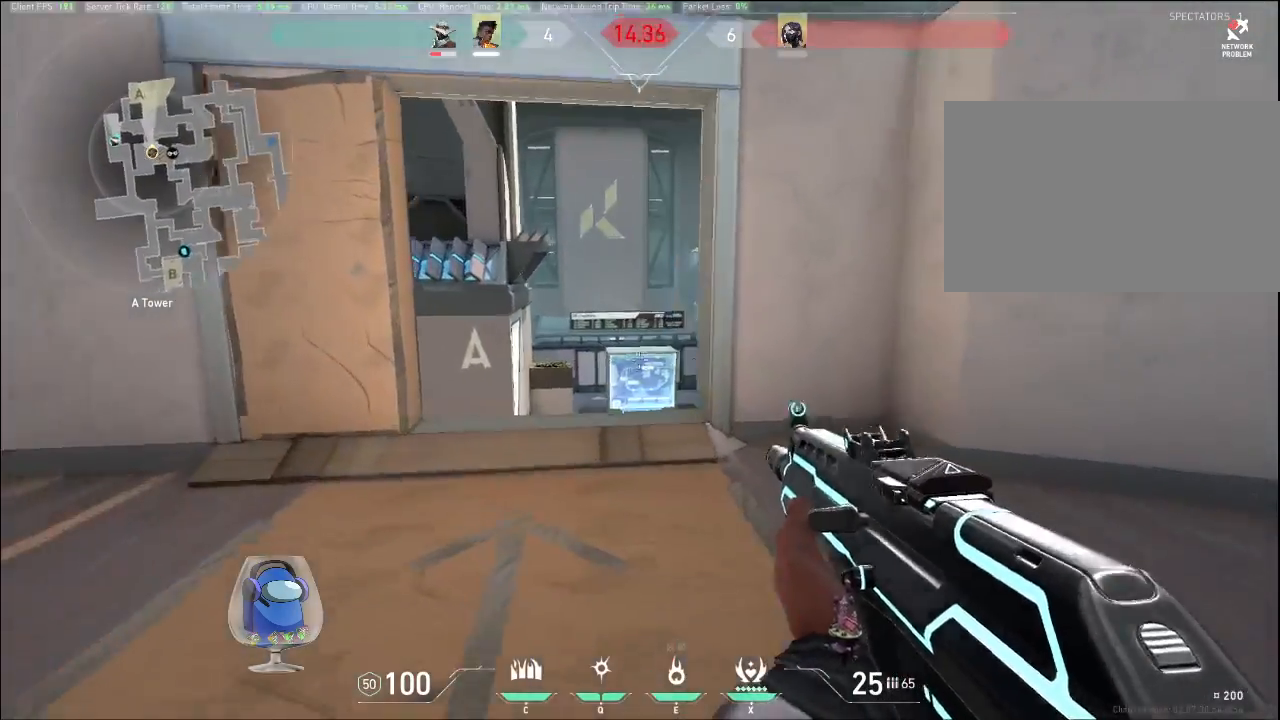
{"keys": ["w"], "mouse": [], "events": [[33, "a", "up"], [33, "e", "down"], [200, "e", "up"]]}
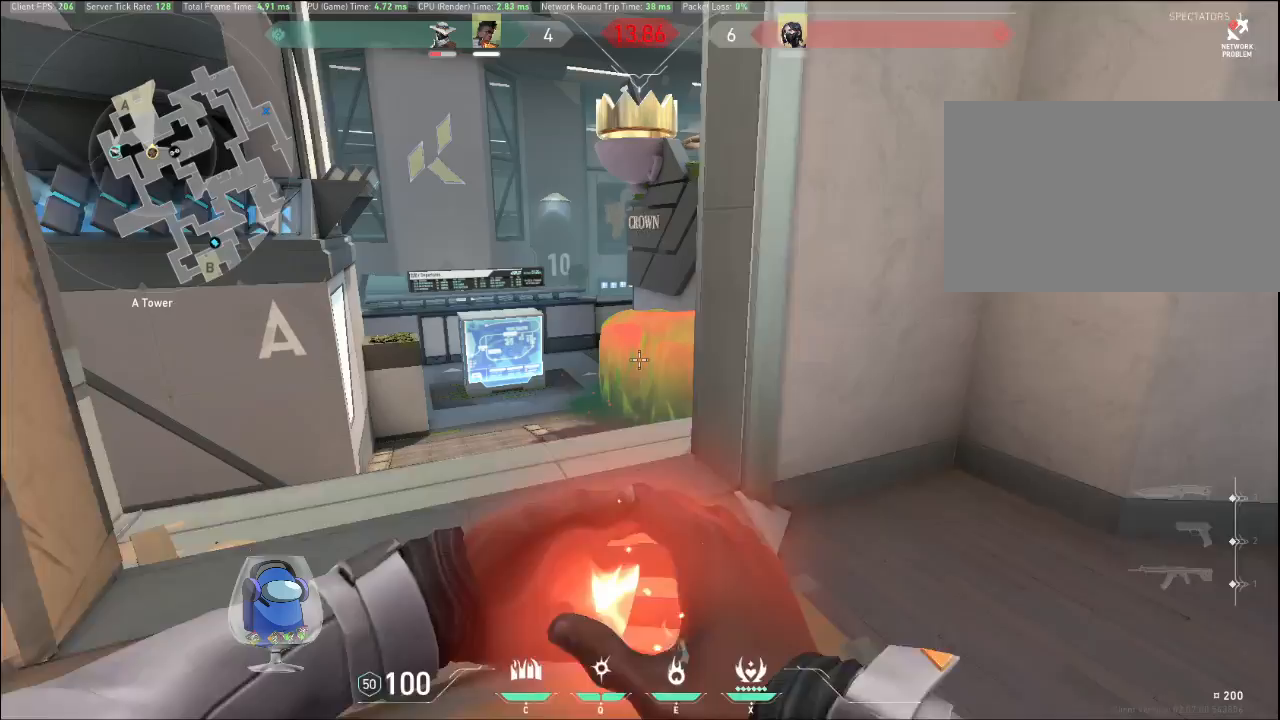
{"keys": ["w"], "mouse": [], "events": [[167, "w", "up"], [333, "mouse_left", "down"], [433, "w", "down"], [467, "mouse_left", "up"]]}
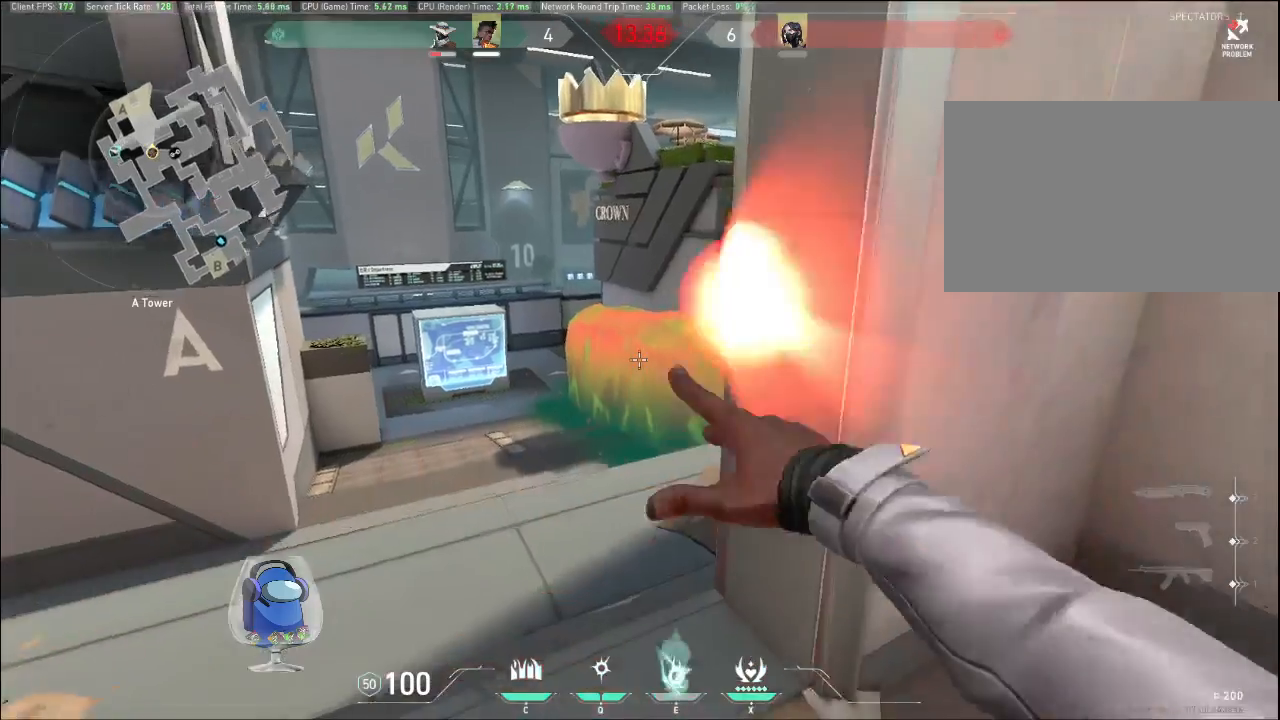
{"keys": ["w"], "mouse": [], "events": [[67, "mouse_left", "down"], [200, "mouse_left", "up"]]}
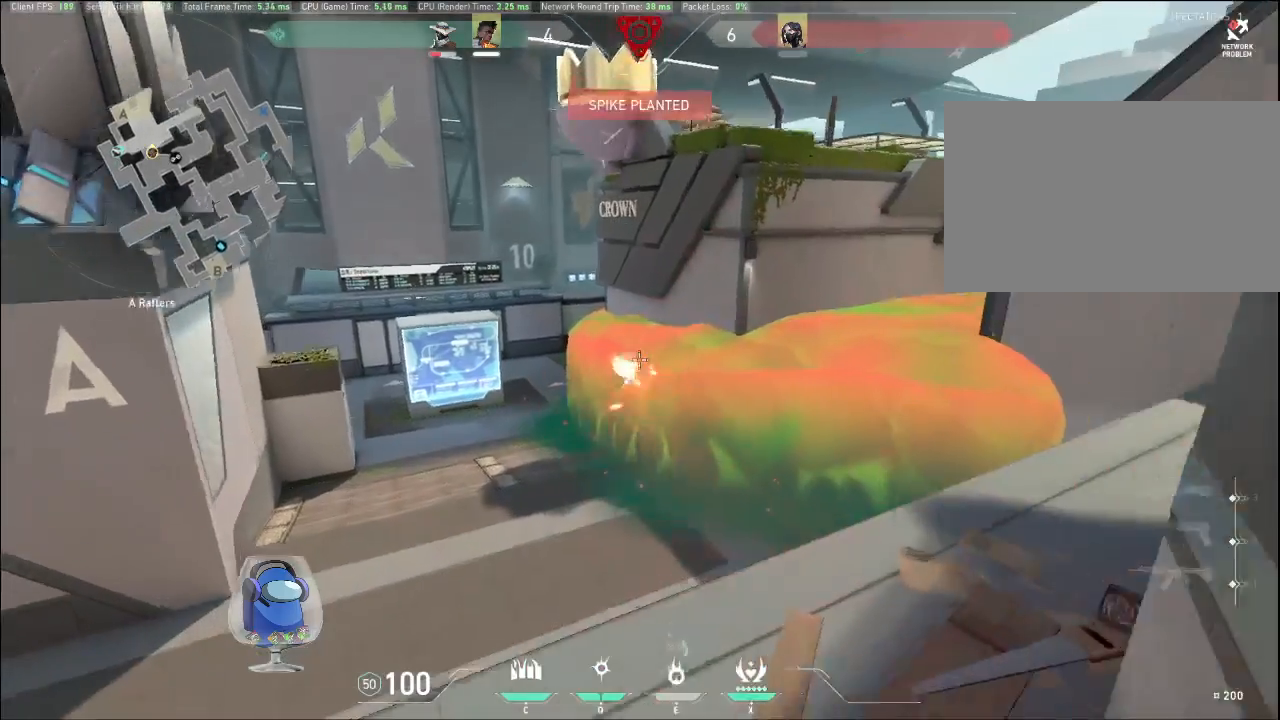
{"keys": ["d", "w"], "mouse": [], "events": [[100, "d", "down"], [167, "w", "up"], [433, "w", "down"]]}
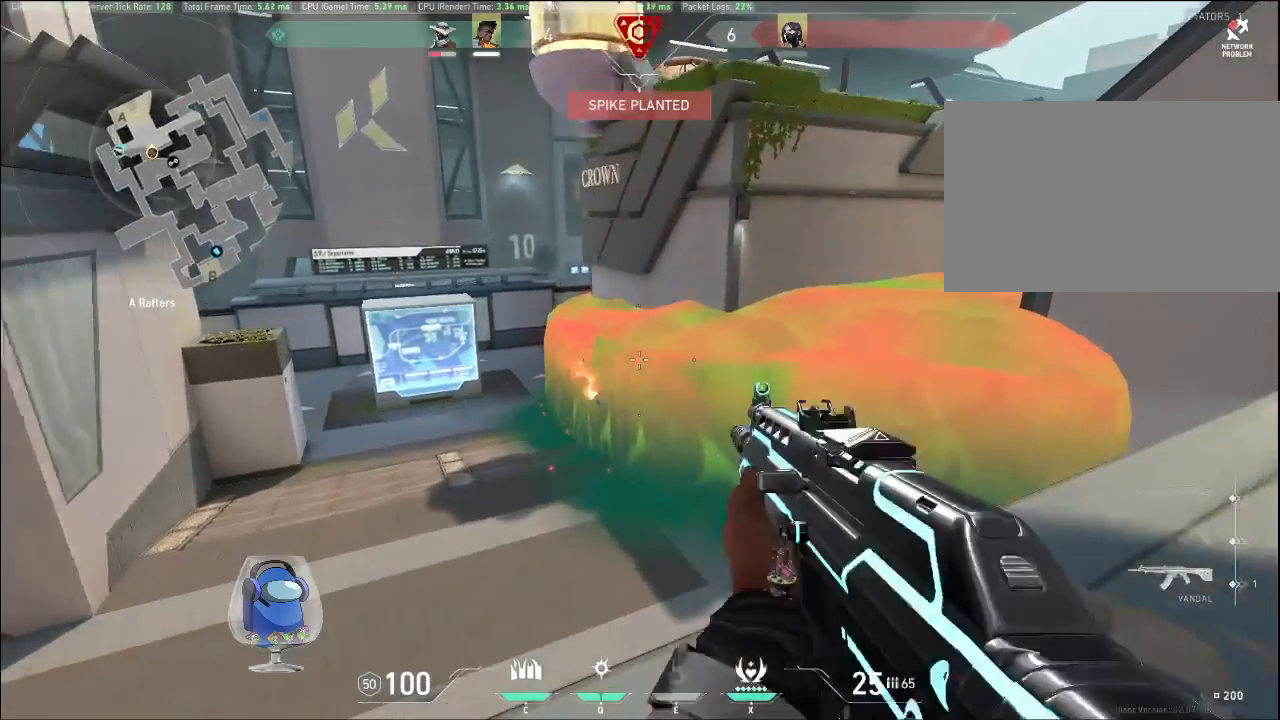
{"keys": ["d", "w"], "mouse": [], "events": []}
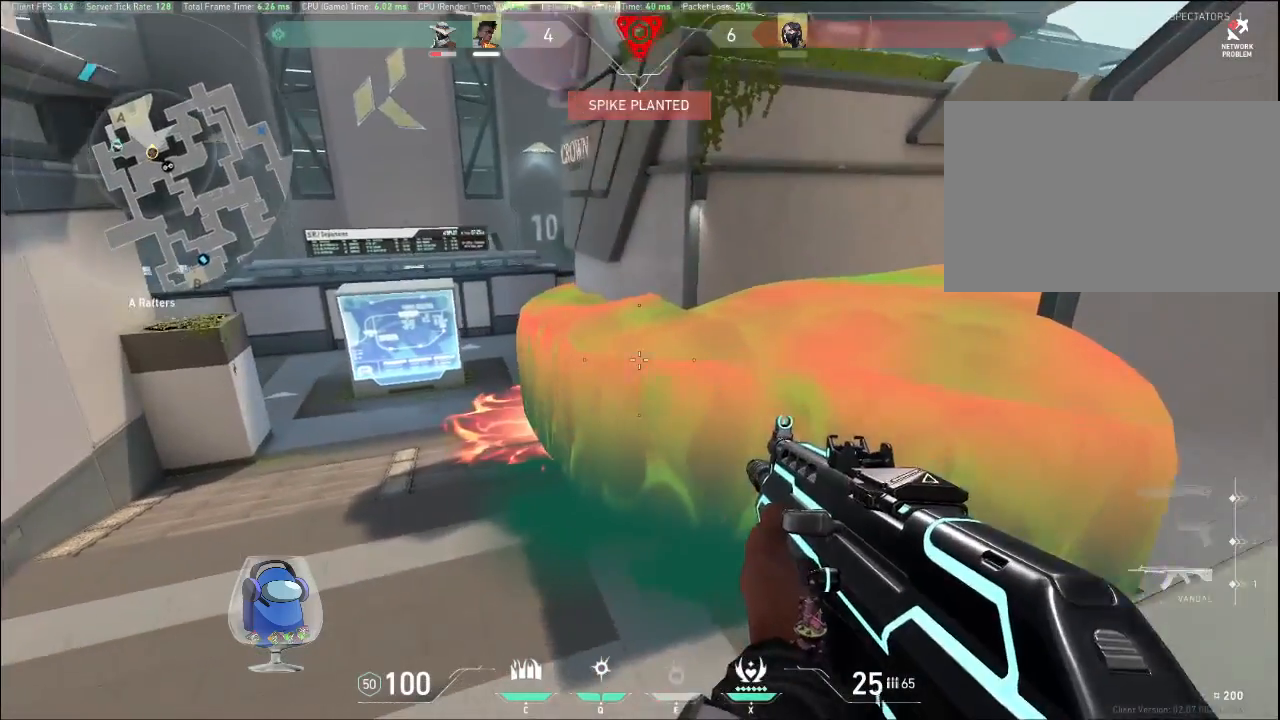
{"keys": ["d", "shift"], "mouse": [], "events": [[467, "shift", "down"], [500, "w", "up"]]}
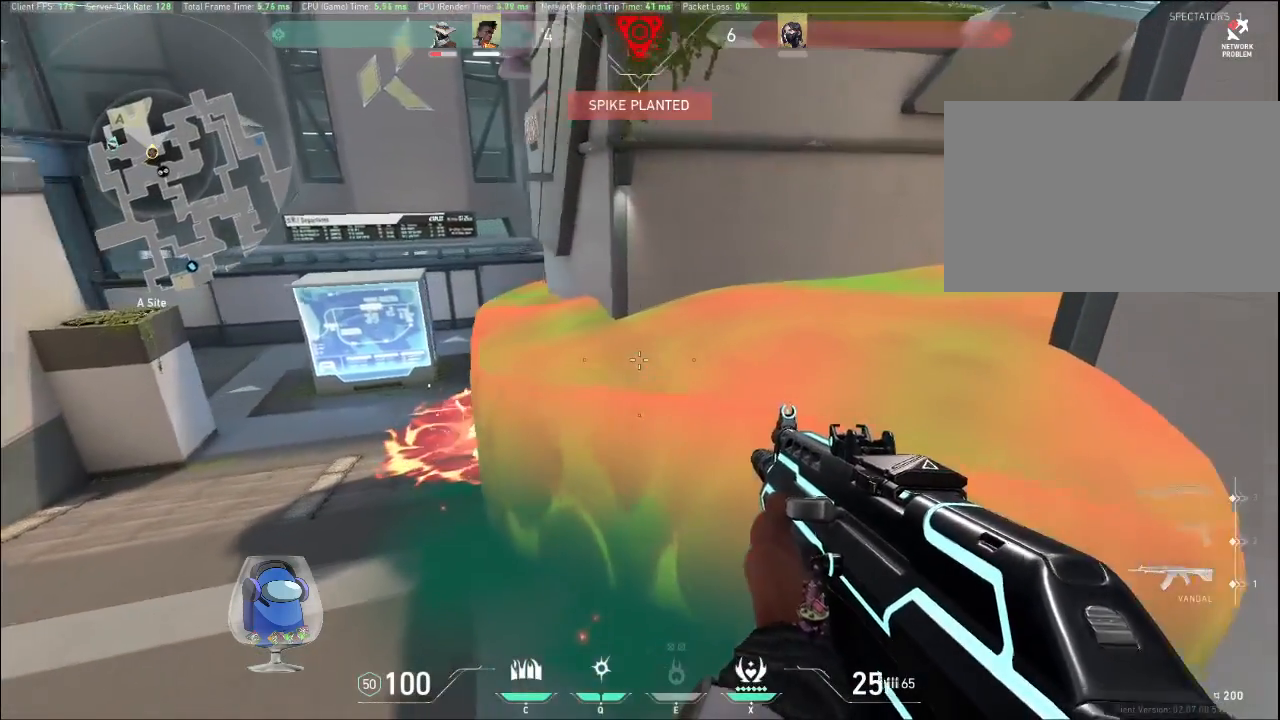
{"keys": ["d", "shift"], "mouse": [], "events": []}
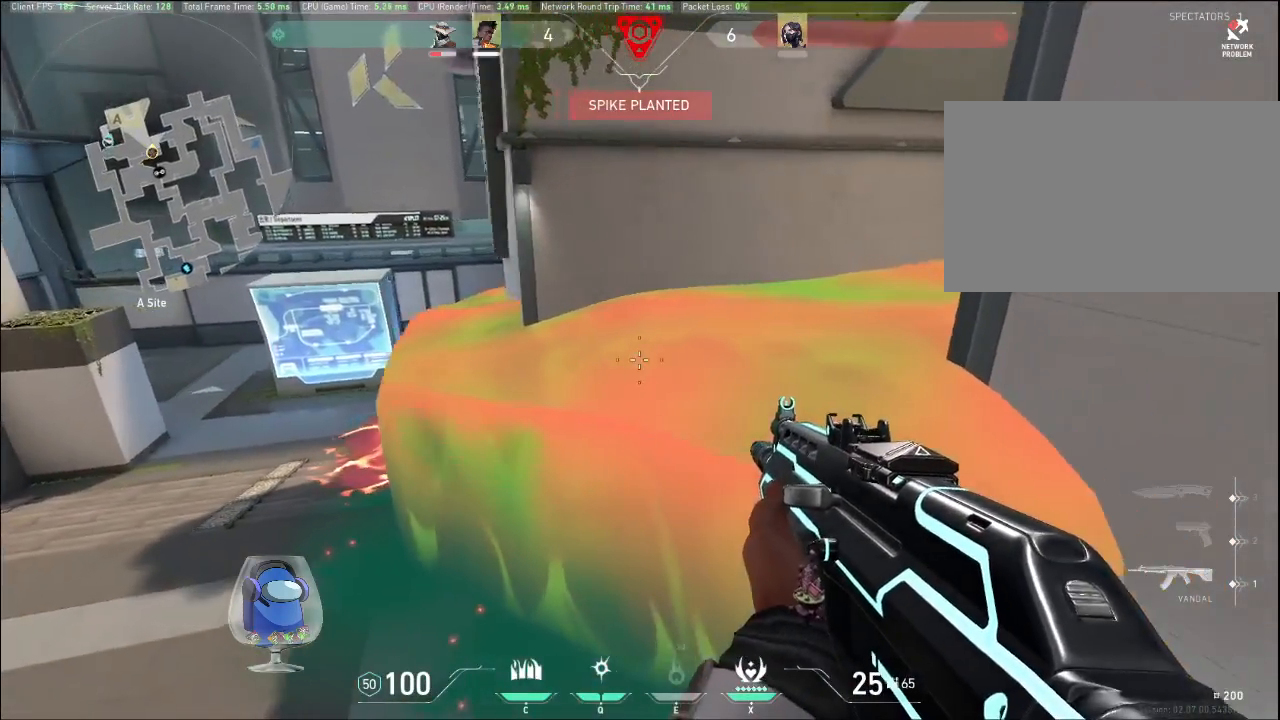
{"keys": ["d", "shift"], "mouse": [], "events": [[33, "w", "down"], [233, "w", "up"]]}
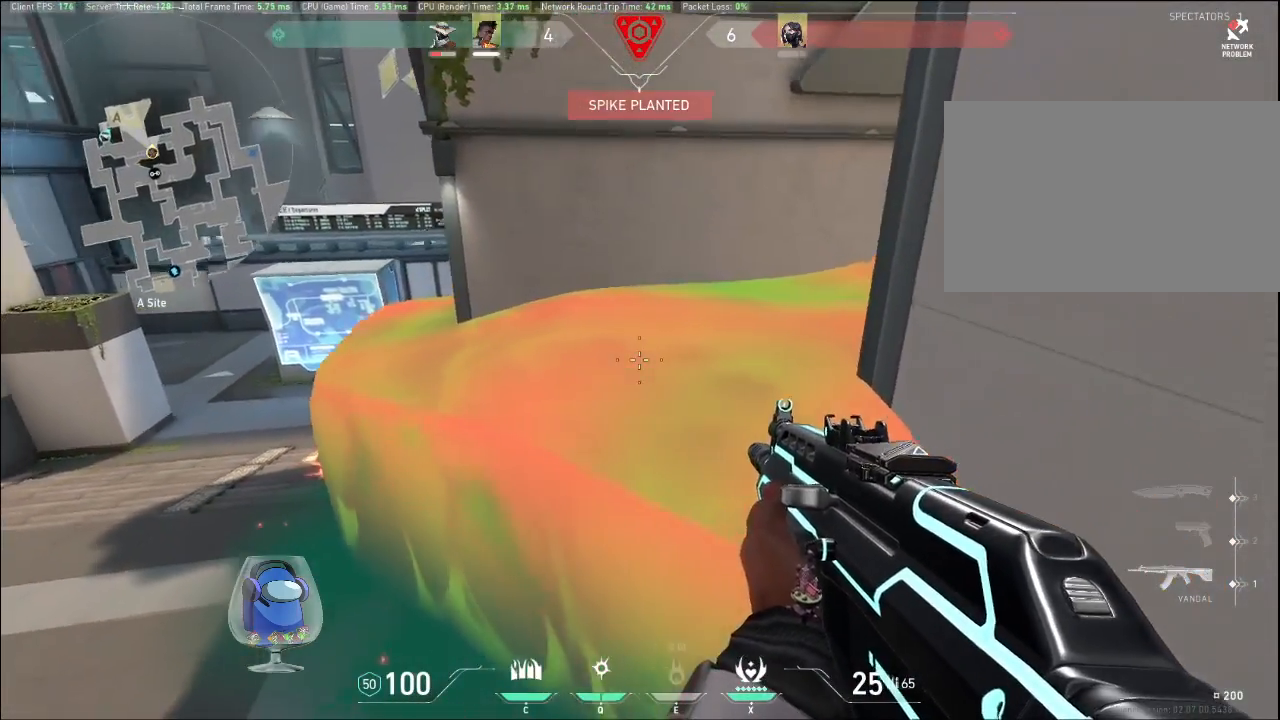
{"keys": ["d", "shift", "w"], "mouse": [], "events": [[233, "w", "down"]]}
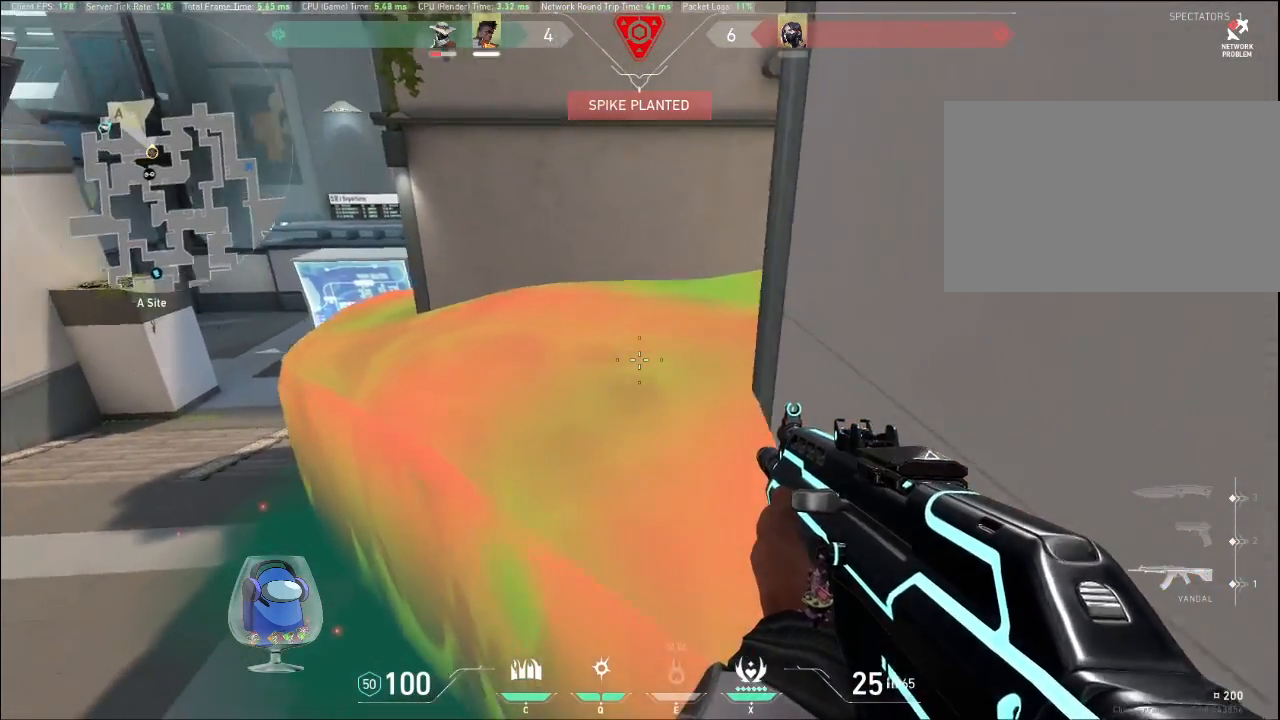
{"keys": ["d", "shift", "w"], "mouse": [], "events": []}
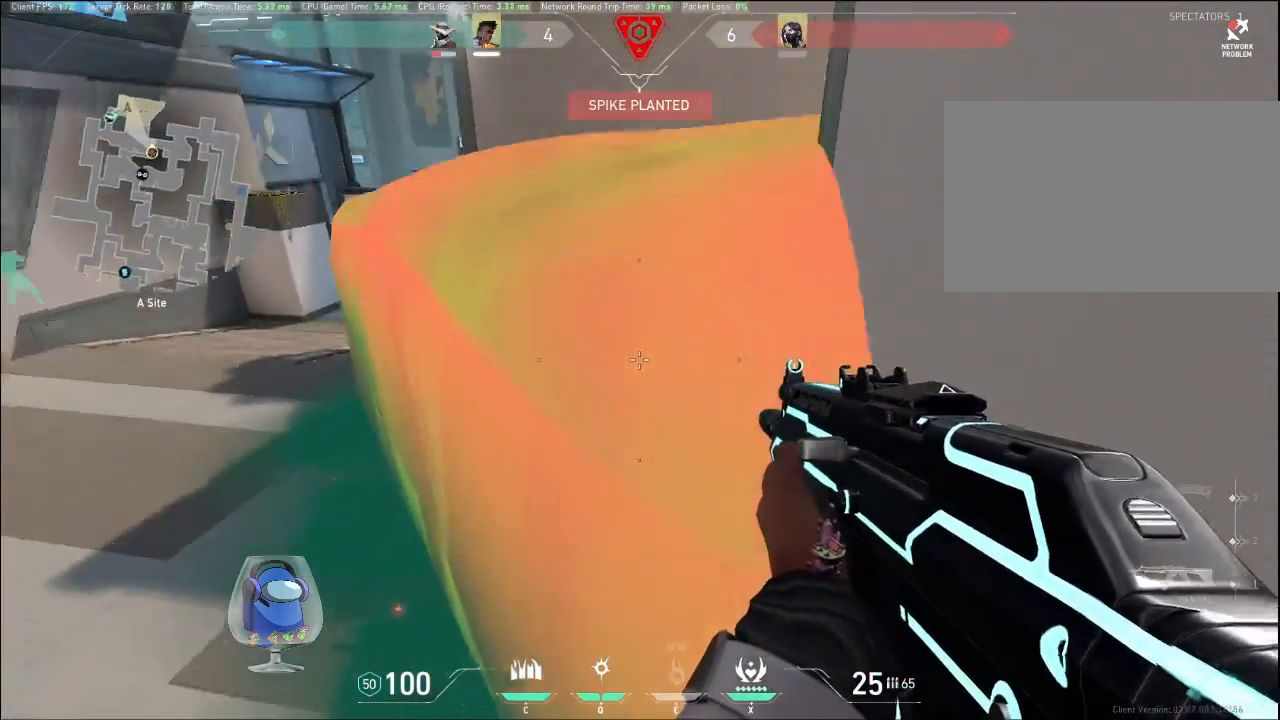
{"keys": ["d", "shift", "w"], "mouse": [], "events": []}
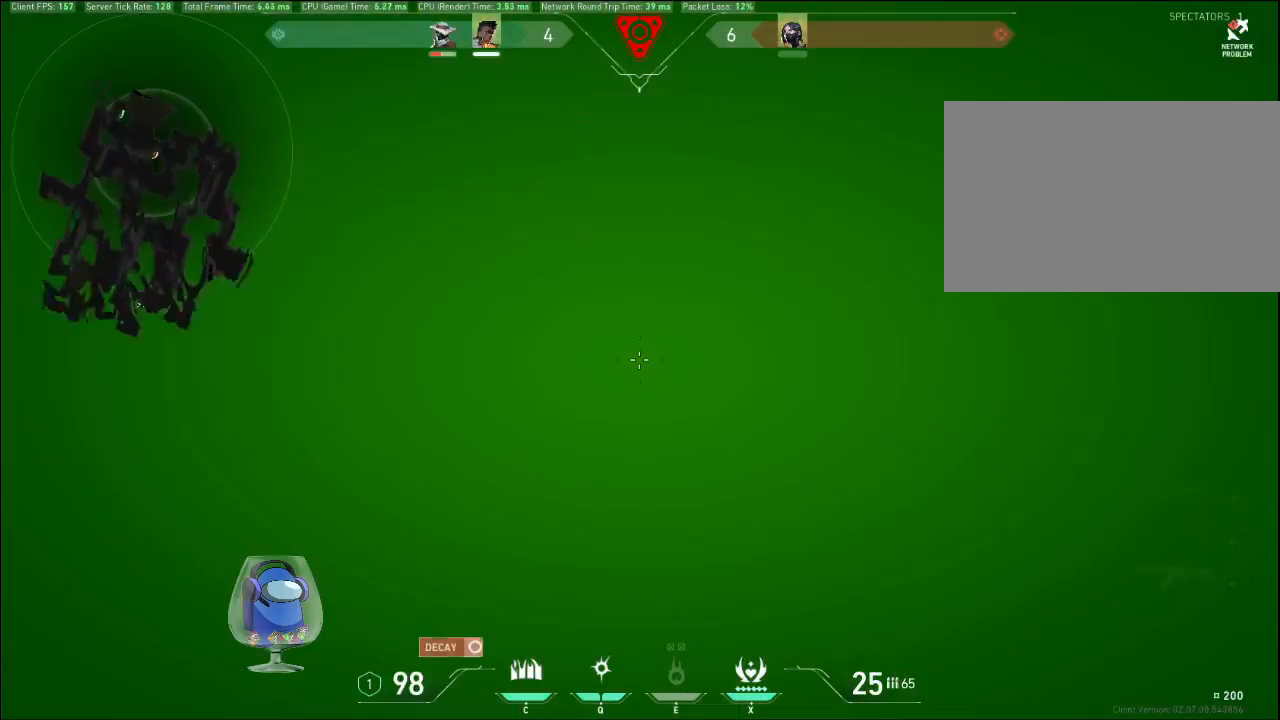
{"keys": ["d", "shift", "w"], "mouse": [], "events": [[167, "w", "up"], [300, "w", "down"]]}
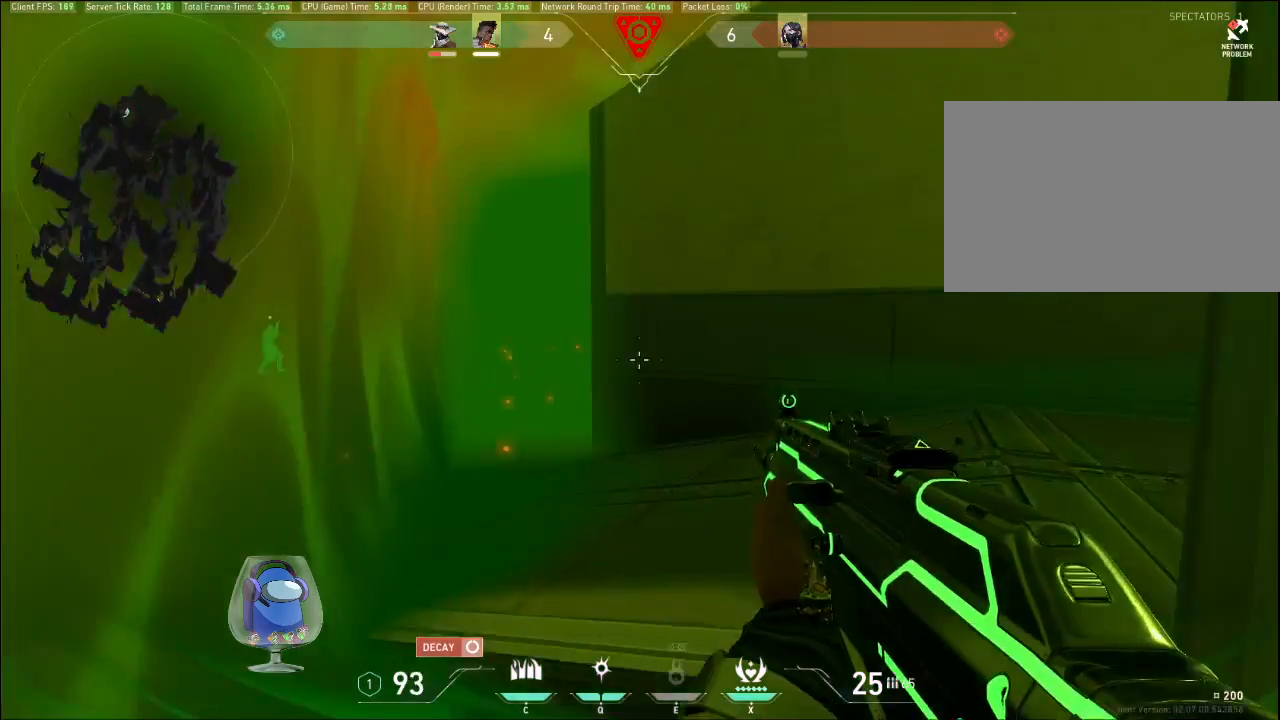
{"keys": ["d", "shift", "w"], "mouse": [], "events": [[100, "d", "up"], [100, "w", "up"], [333, "d", "down"], [367, "w", "down"]]}